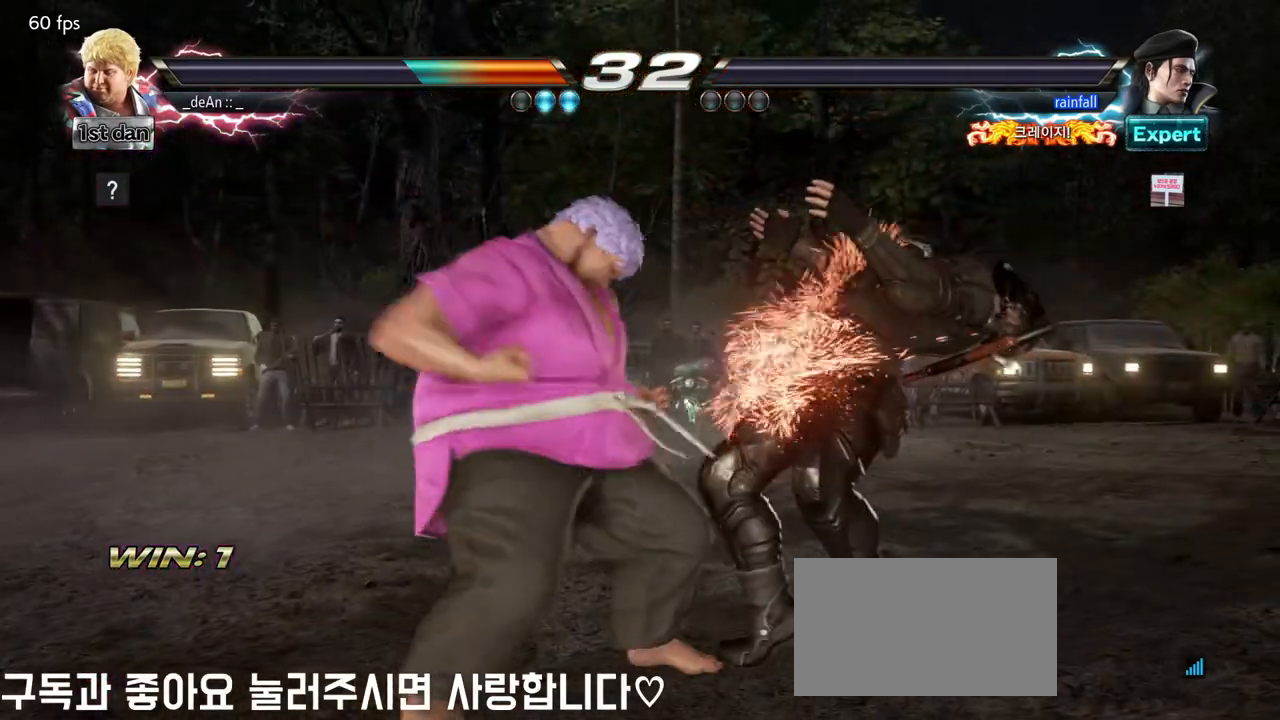
Gameplay with a controller (arcade stick); each line is a JSON object with the inputs held at the frame after it. "events" lists button and stick changes between this image and that frame as [ms after this image, input, new state], when the widget could be followed in between. Not read: L3 R3.
{"buttons": [], "left_stick": "left", "events": [[117, "TRIANGLE", "down"], [267, "TRIANGLE", "up"]]}
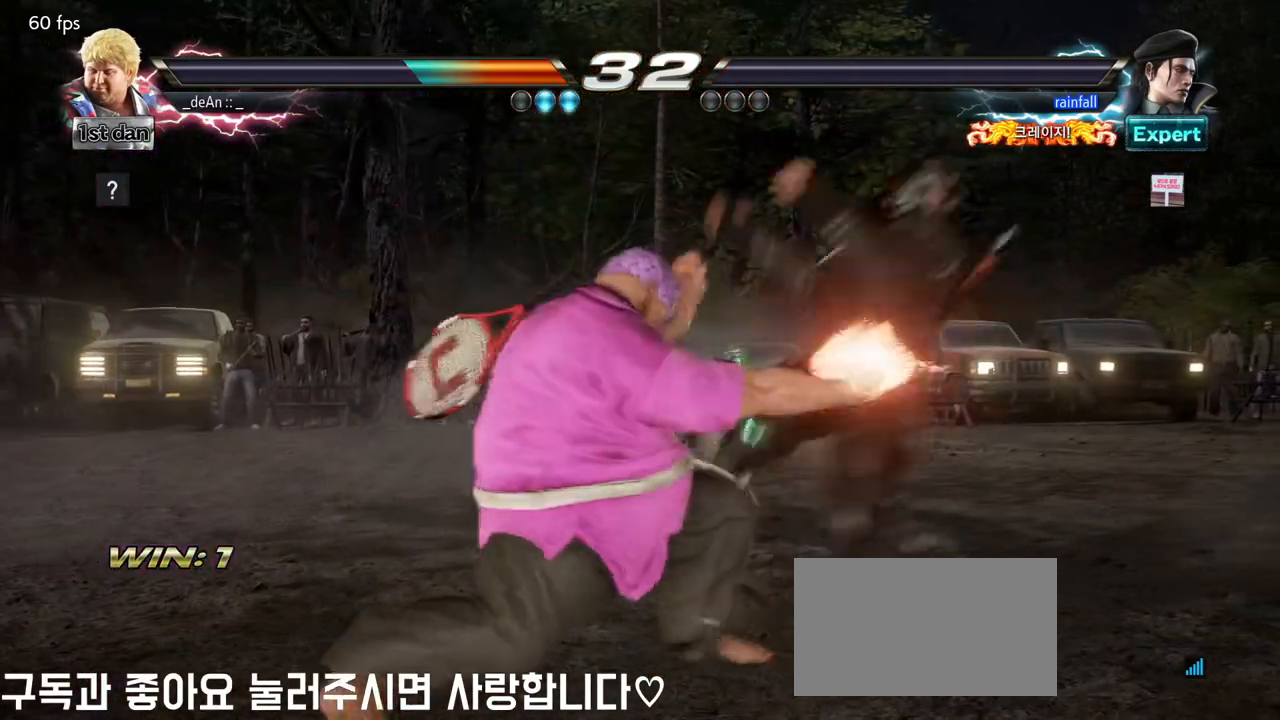
{"buttons": [], "left_stick": "center"}
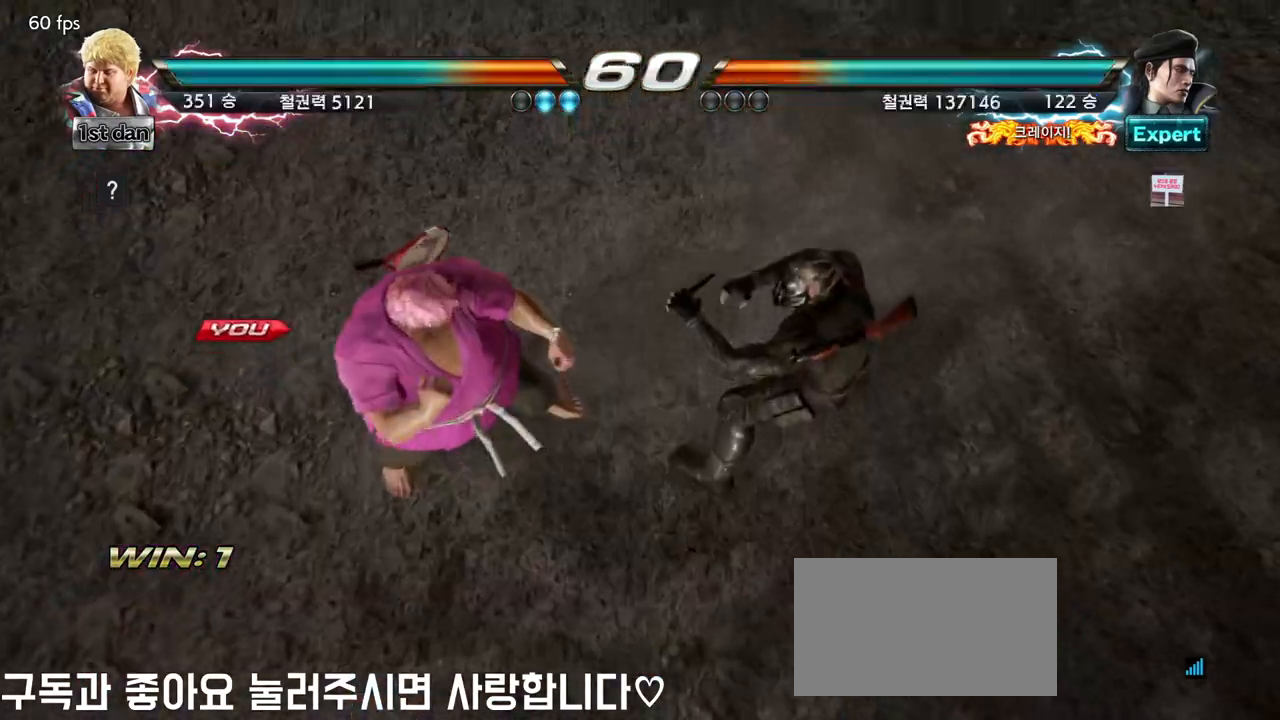
{"buttons": [], "left_stick": "center", "events": []}
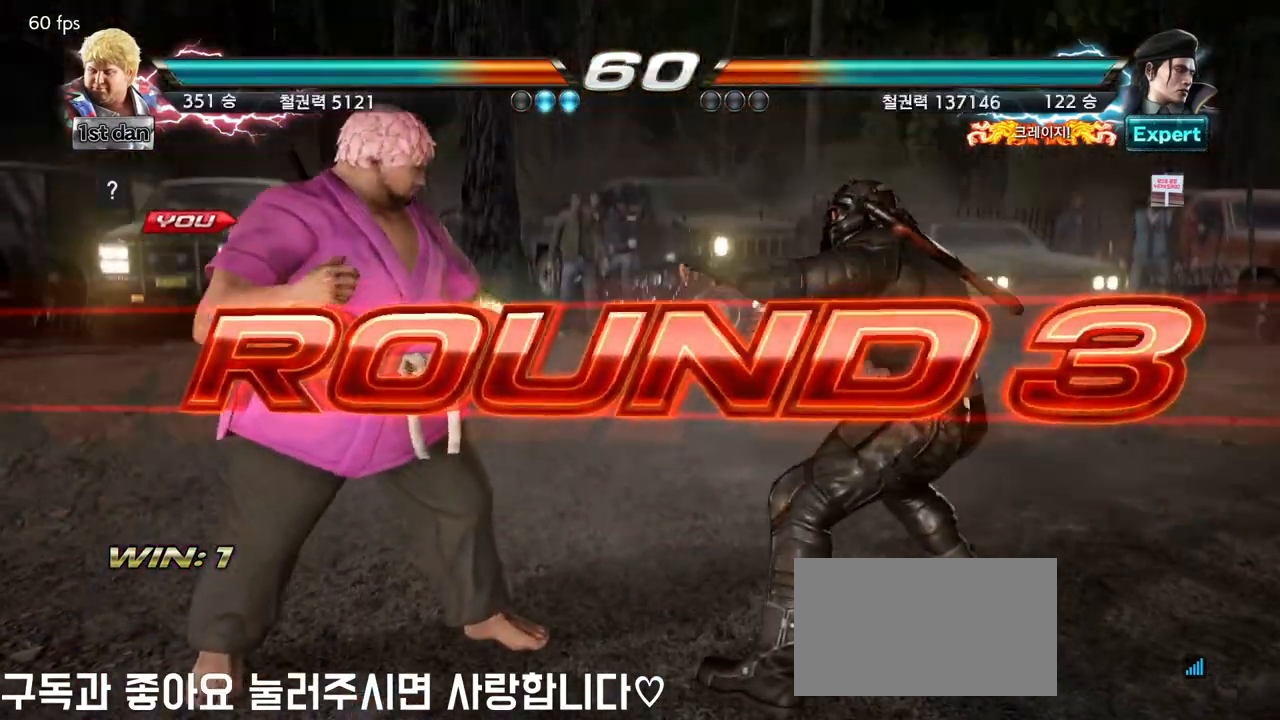
{"buttons": [], "left_stick": "center", "events": []}
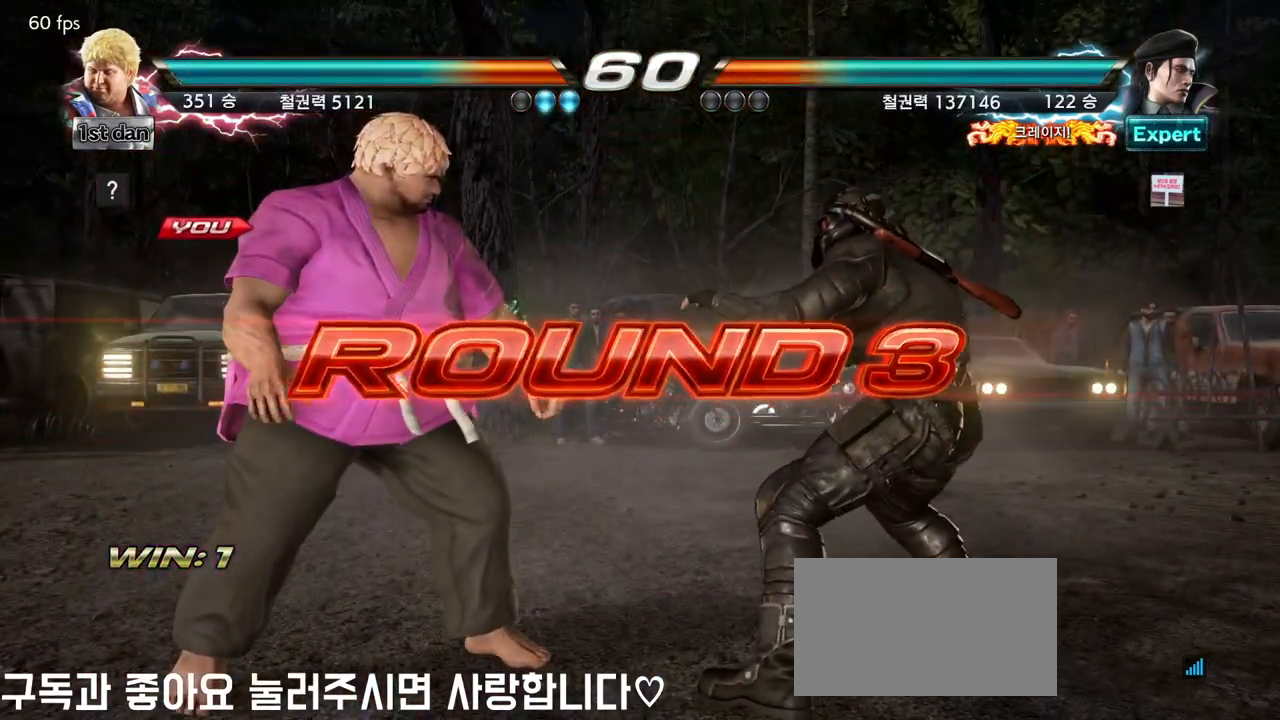
{"buttons": [], "left_stick": "center", "events": []}
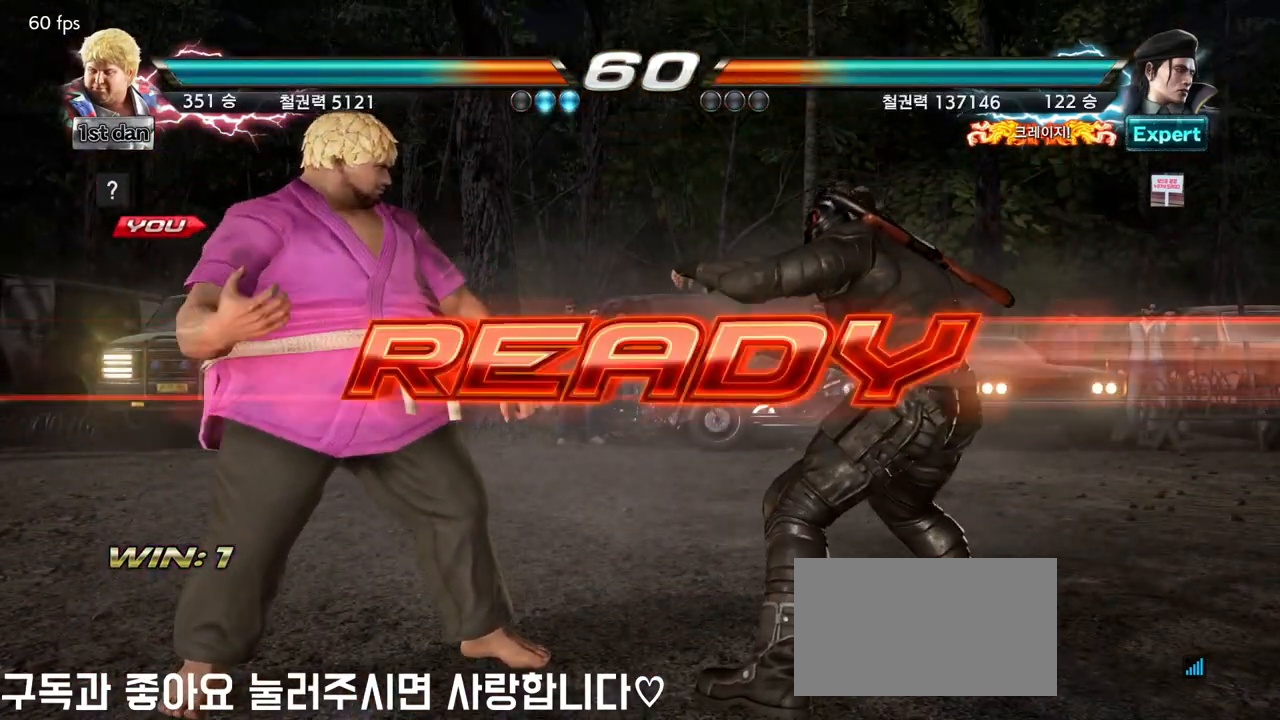
{"buttons": [], "left_stick": "center", "events": []}
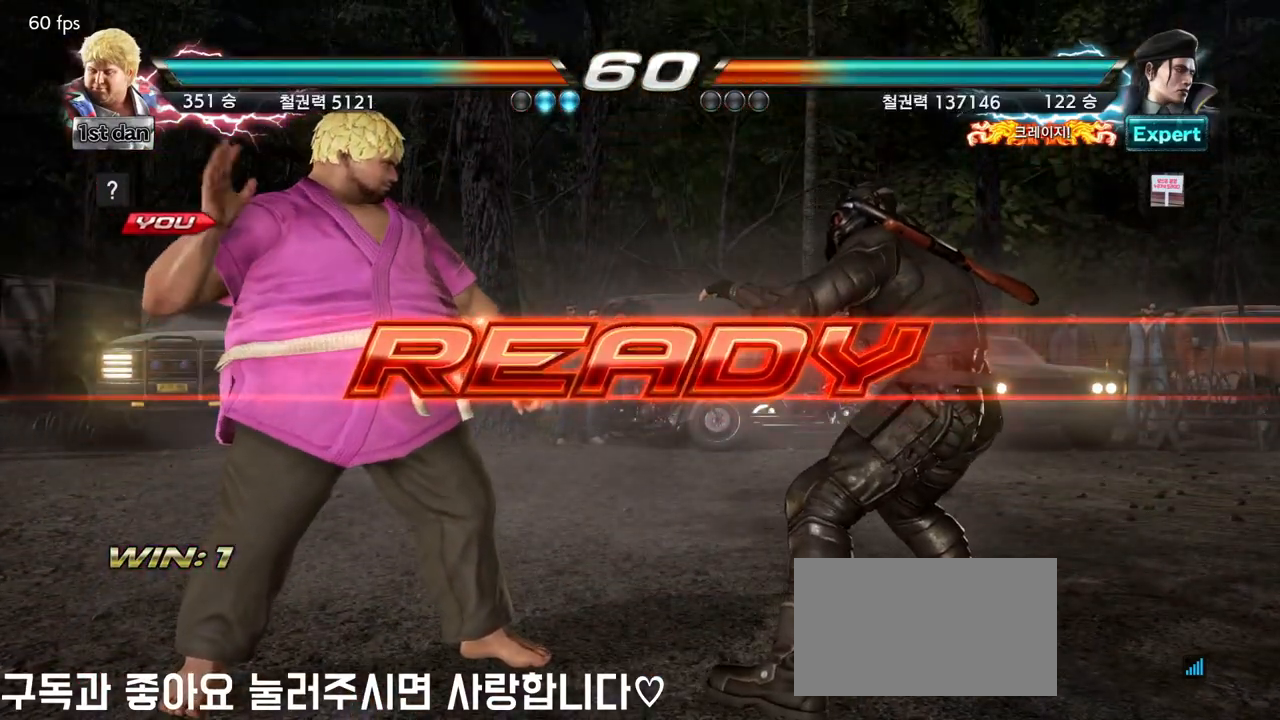
{"buttons": [], "left_stick": "center", "events": []}
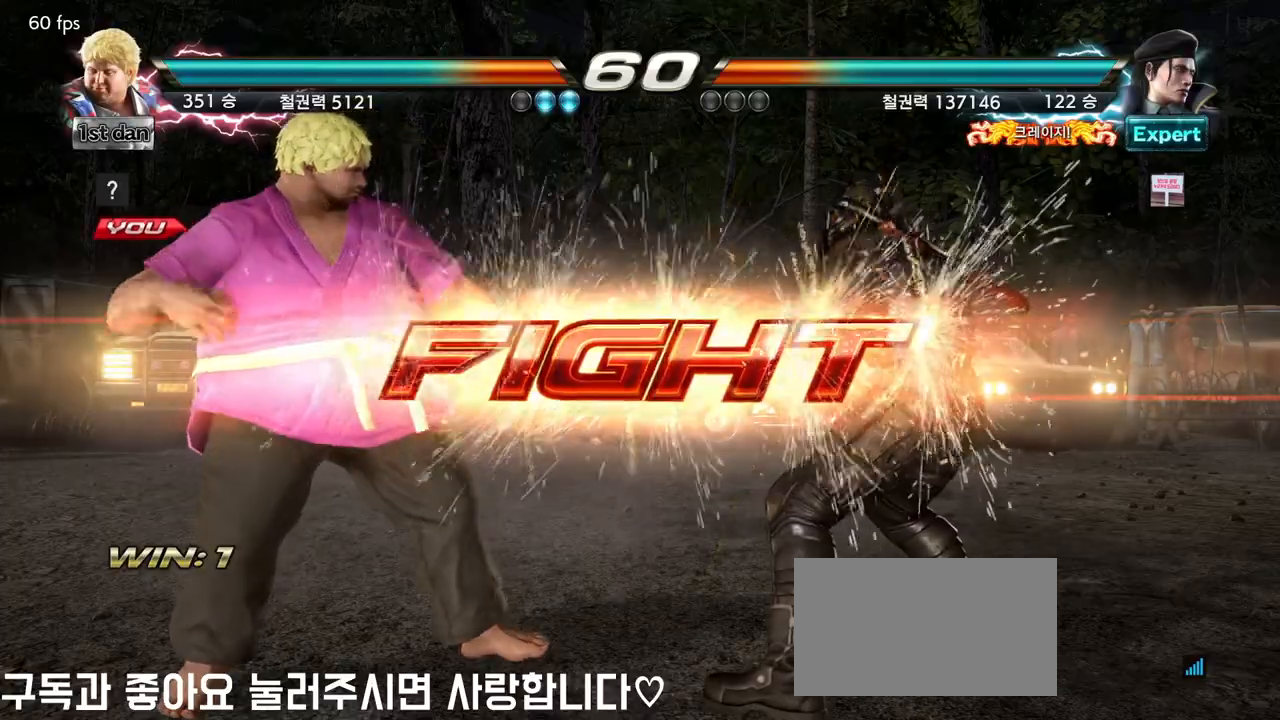
{"buttons": [], "left_stick": "center", "events": []}
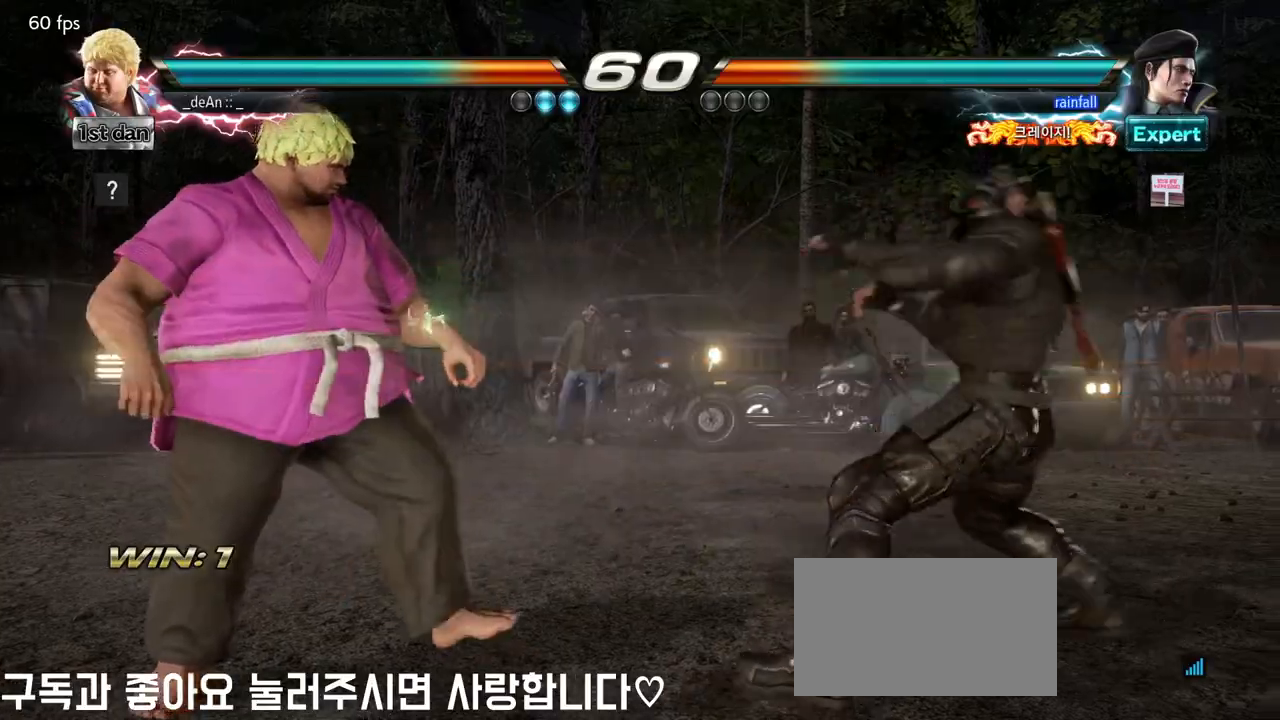
{"buttons": [], "left_stick": "center", "events": [[300, "SQUARE", "down"], [367, "TRIANGLE", "down"], [467, "SQUARE", "up"], [483, "TRIANGLE", "up"]]}
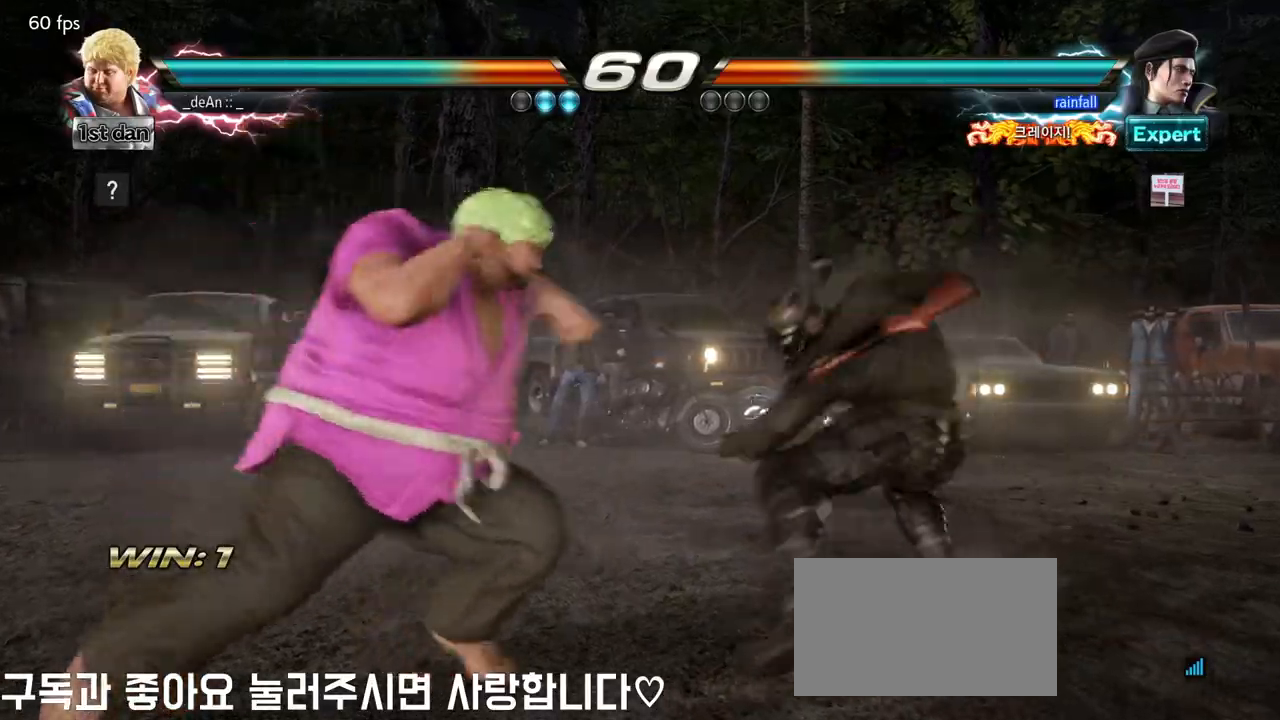
{"buttons": ["SQUARE", "TRIANGLE"], "left_stick": "center", "events": [[283, "SQUARE", "down"], [283, "TRIANGLE", "down"]]}
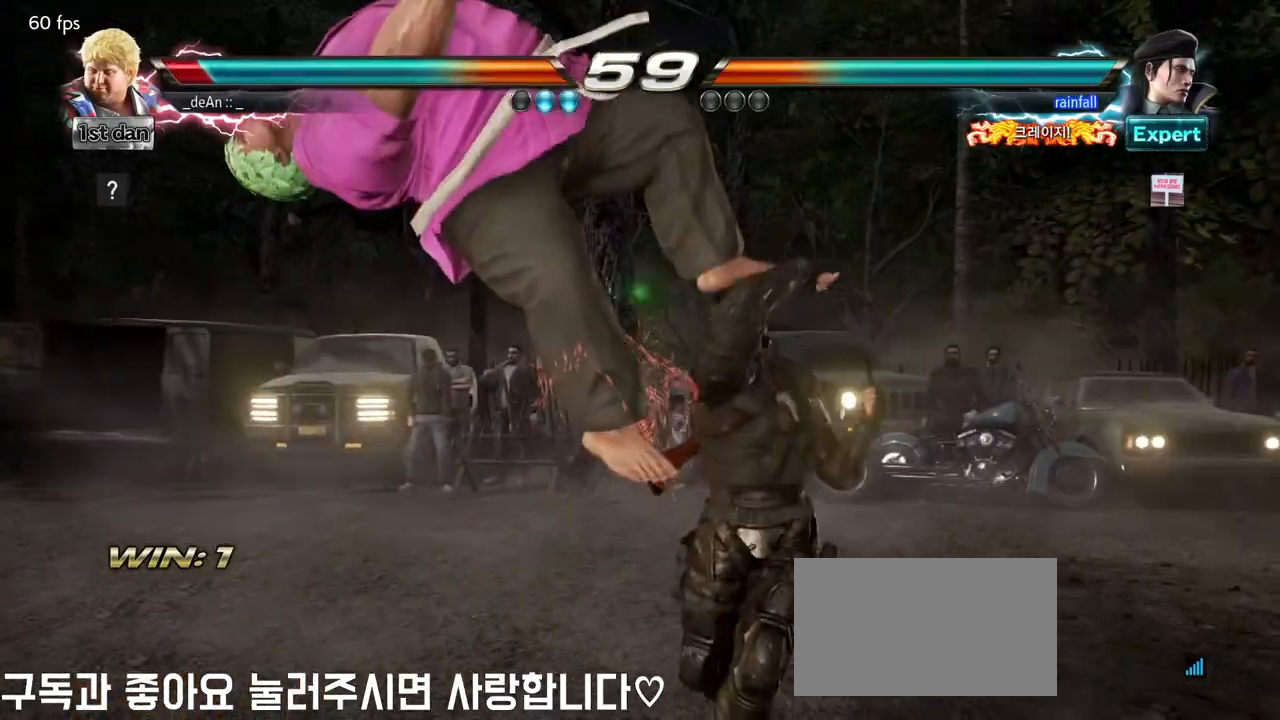
{"buttons": [], "left_stick": "left", "events": [[83, "SQUARE", "up"], [83, "TRIANGLE", "up"], [283, "left_stick", "left"]]}
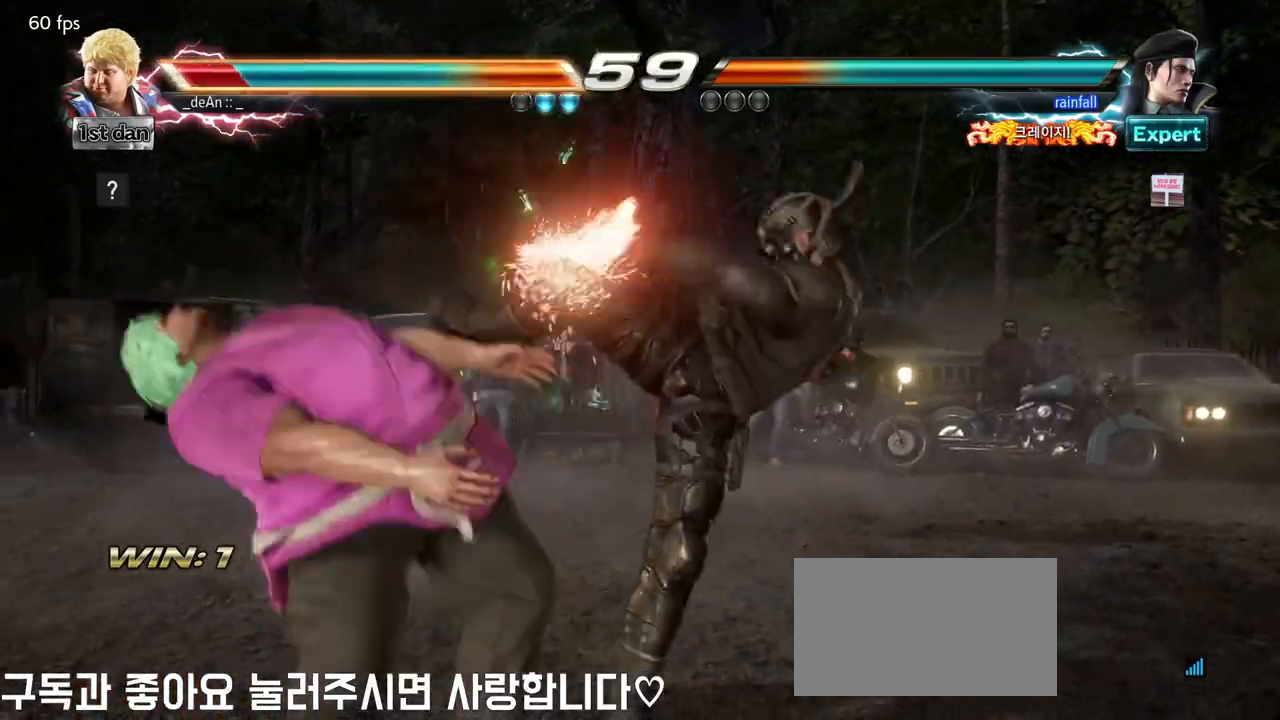
{"buttons": [], "left_stick": "center", "events": [[100, "left_stick", "center"]]}
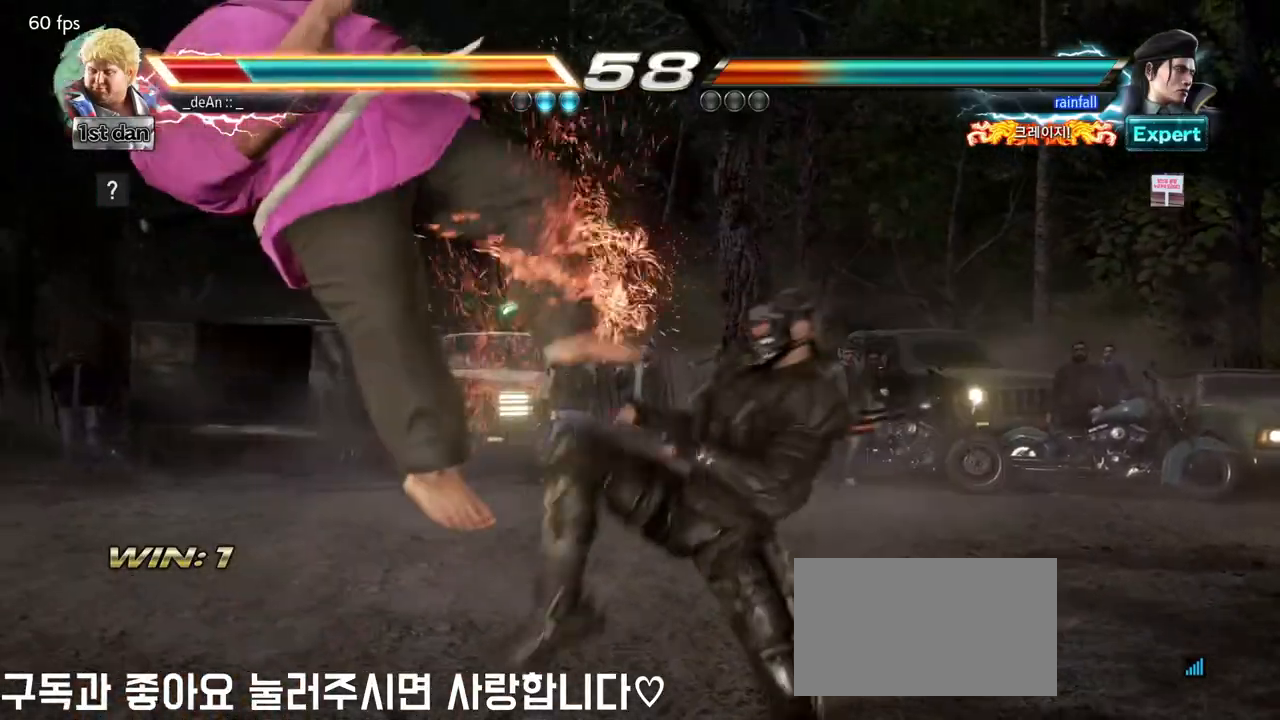
{"buttons": [], "left_stick": "center", "events": []}
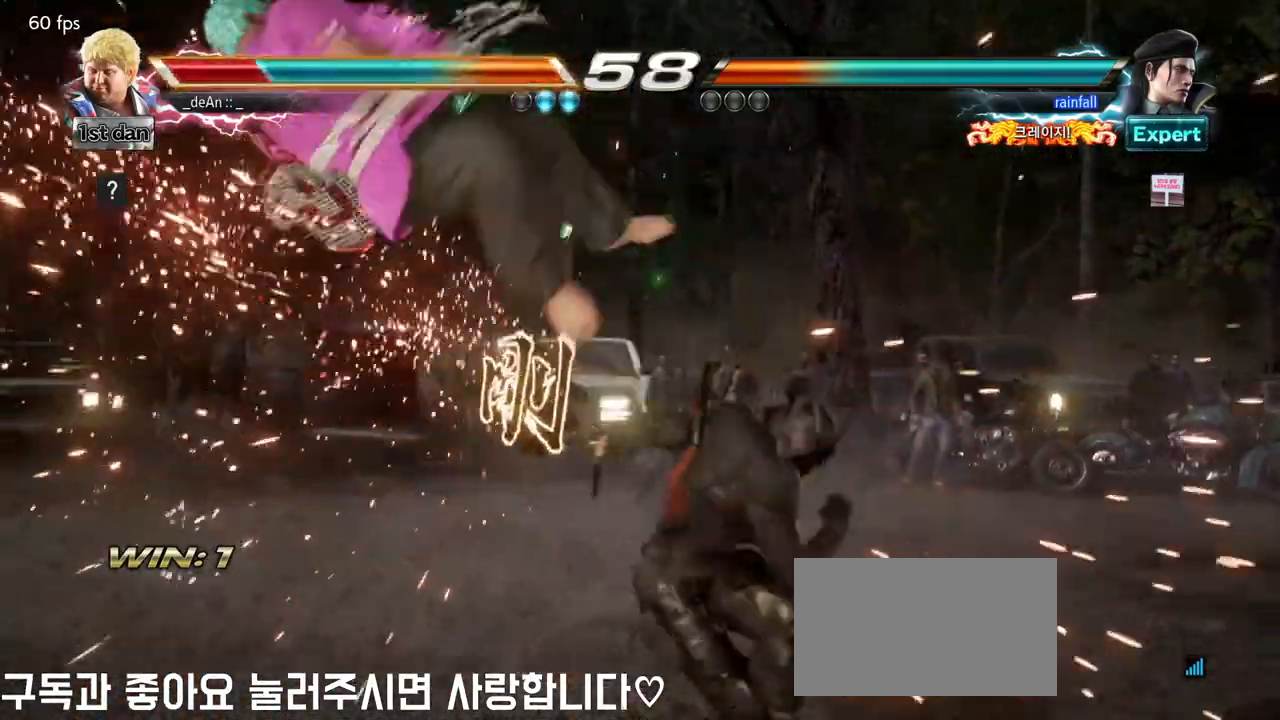
{"buttons": [], "left_stick": "center", "events": []}
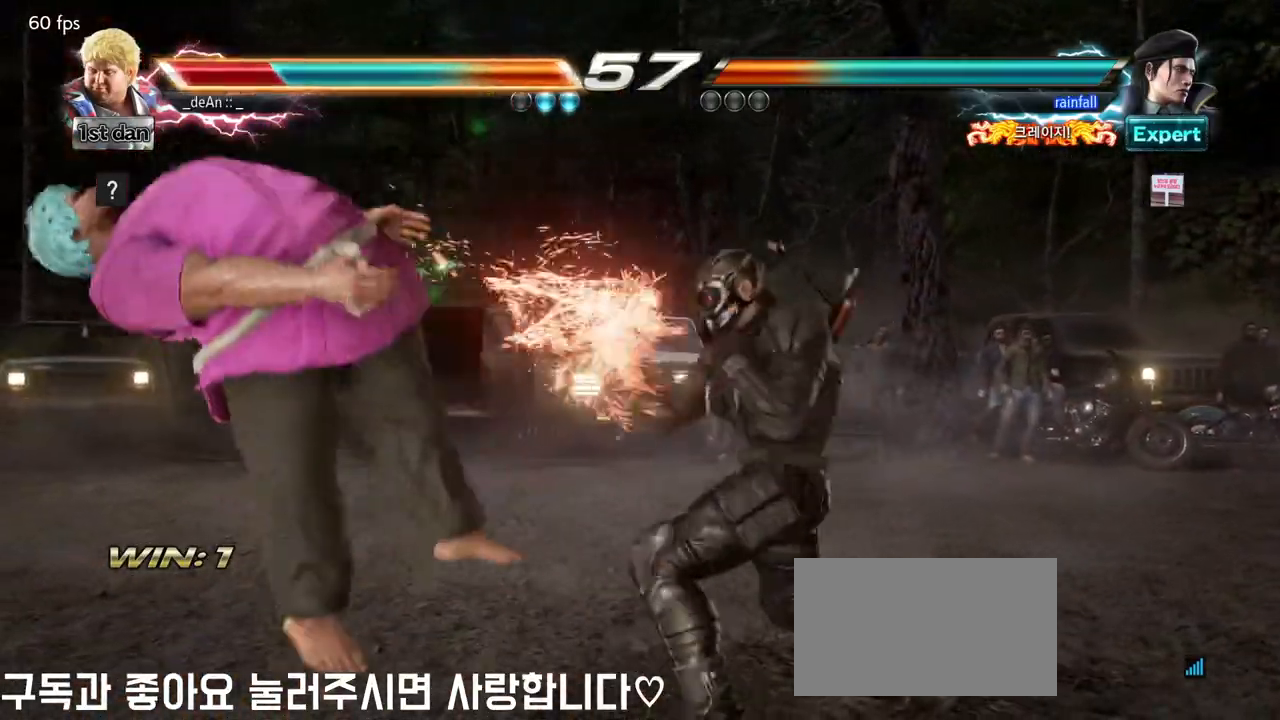
{"buttons": [], "left_stick": "center", "events": []}
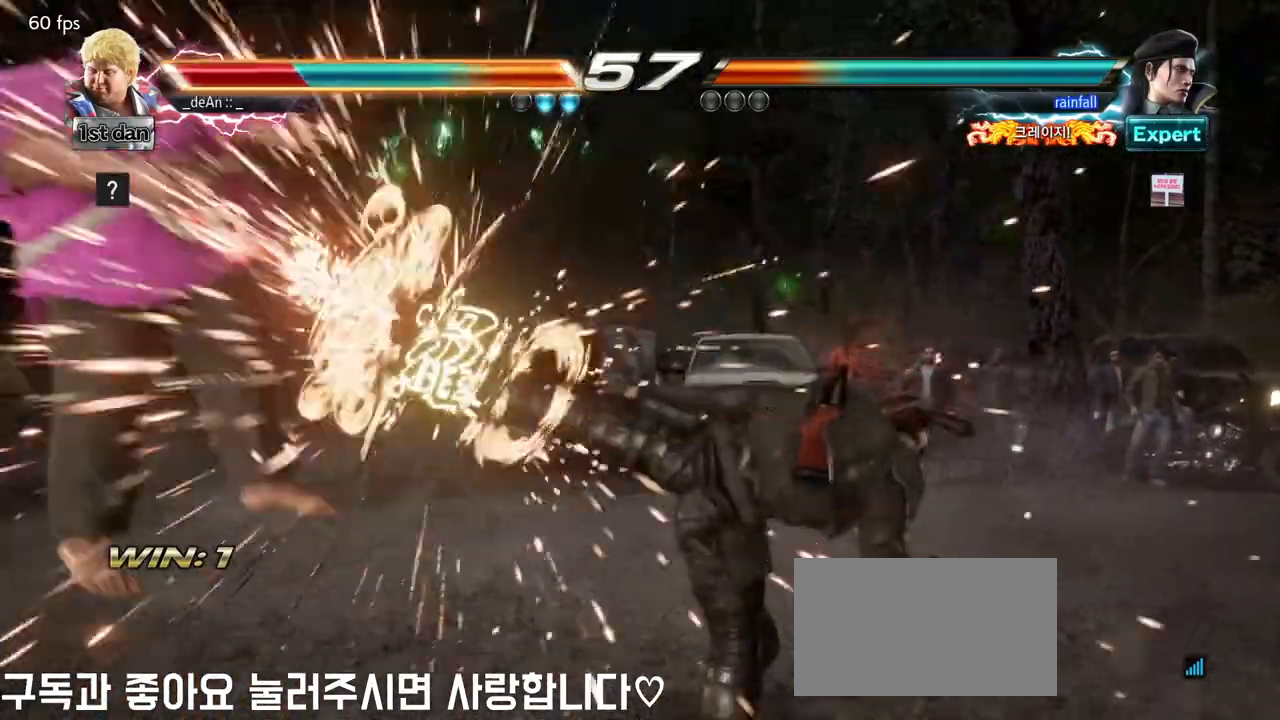
{"buttons": [], "left_stick": "center", "events": []}
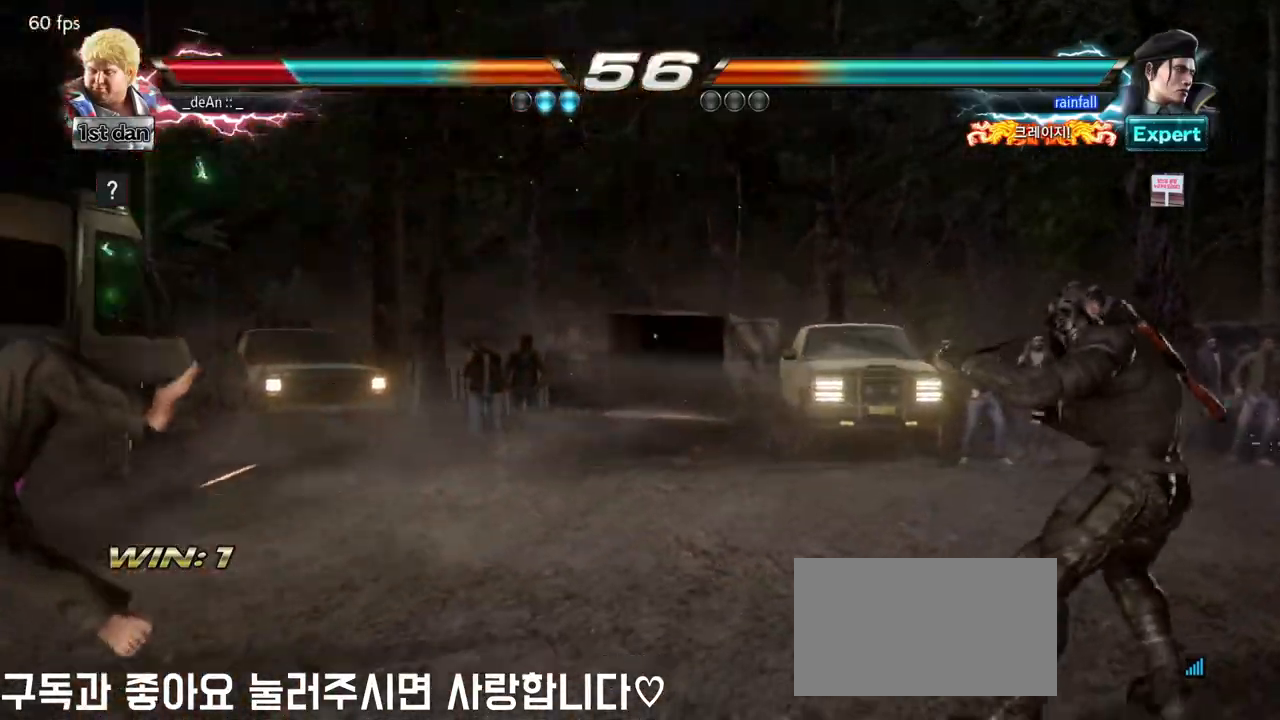
{"buttons": [], "left_stick": "center", "events": []}
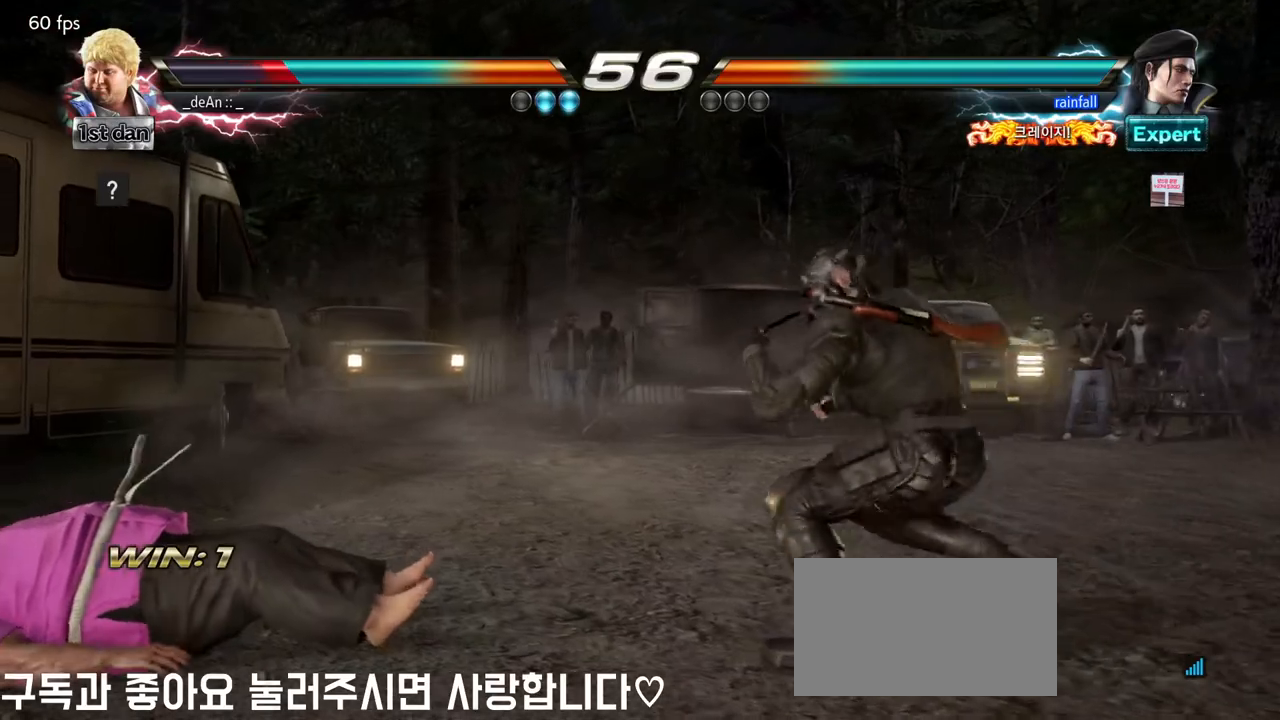
{"buttons": [], "left_stick": "center", "events": []}
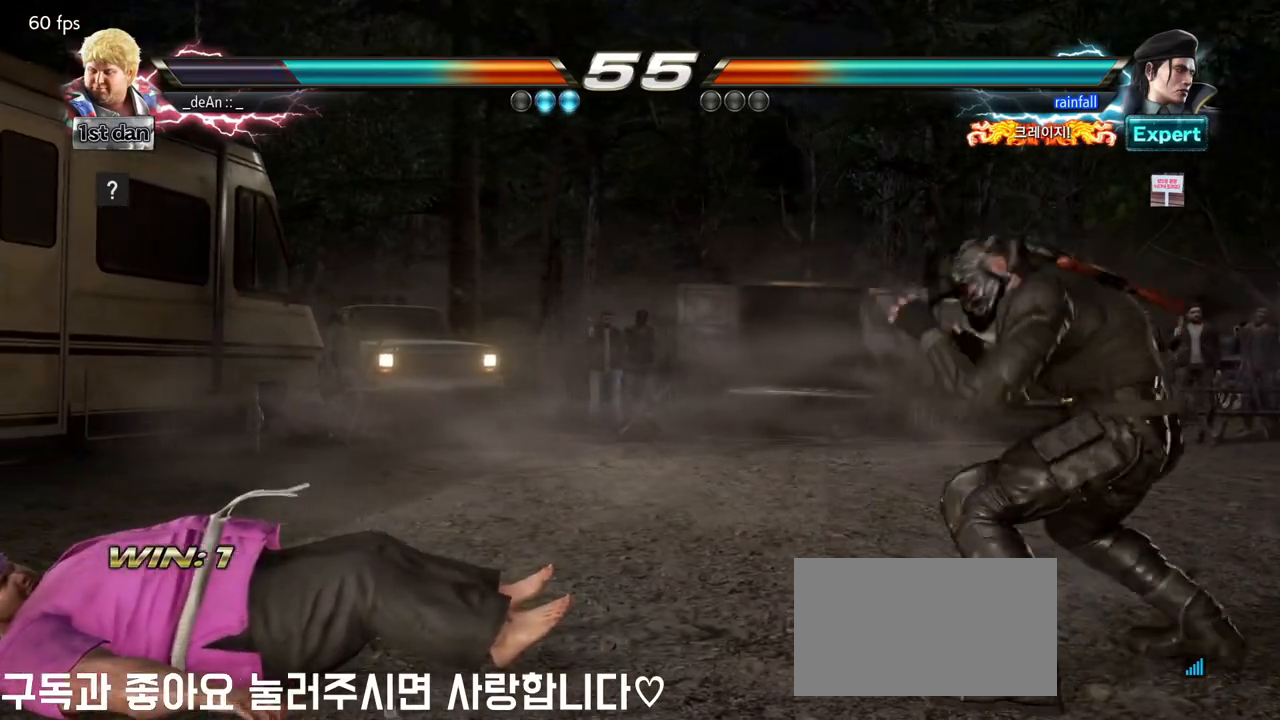
{"buttons": [], "left_stick": "center", "events": [[267, "left_stick", "up"], [417, "left_stick", "center"]]}
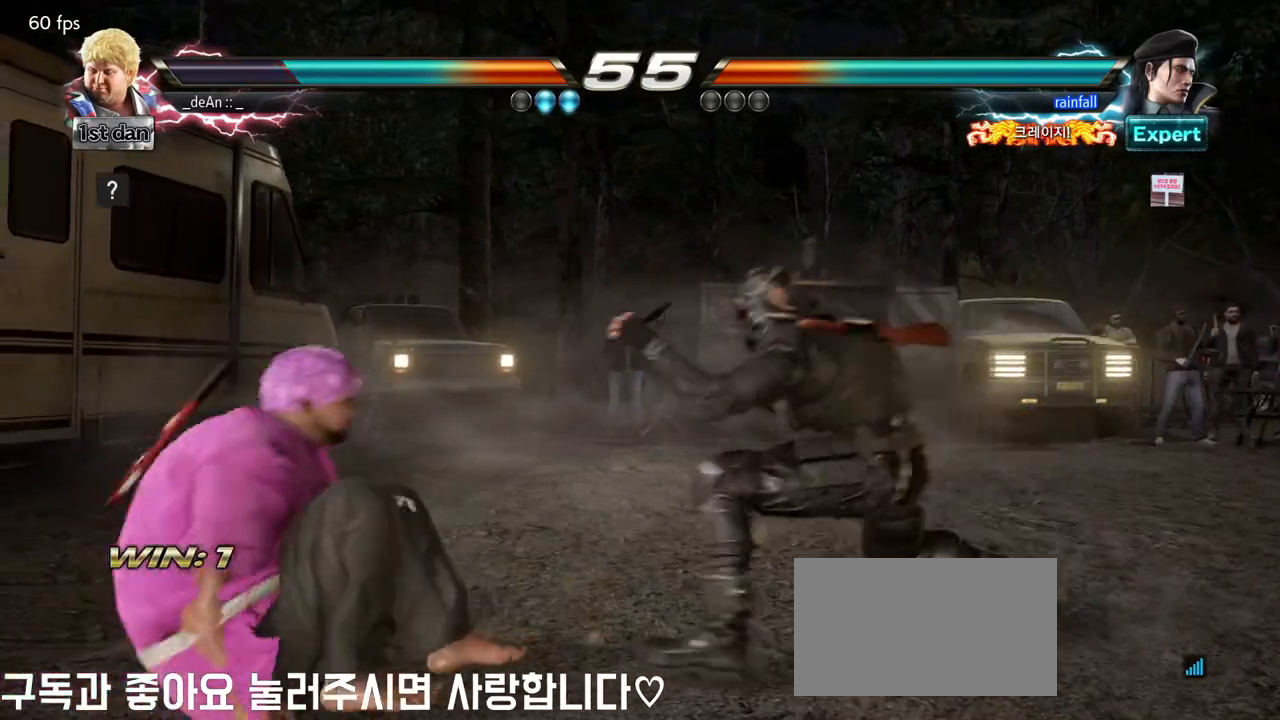
{"buttons": [], "left_stick": "left", "events": [[33, "left_stick", "left"]]}
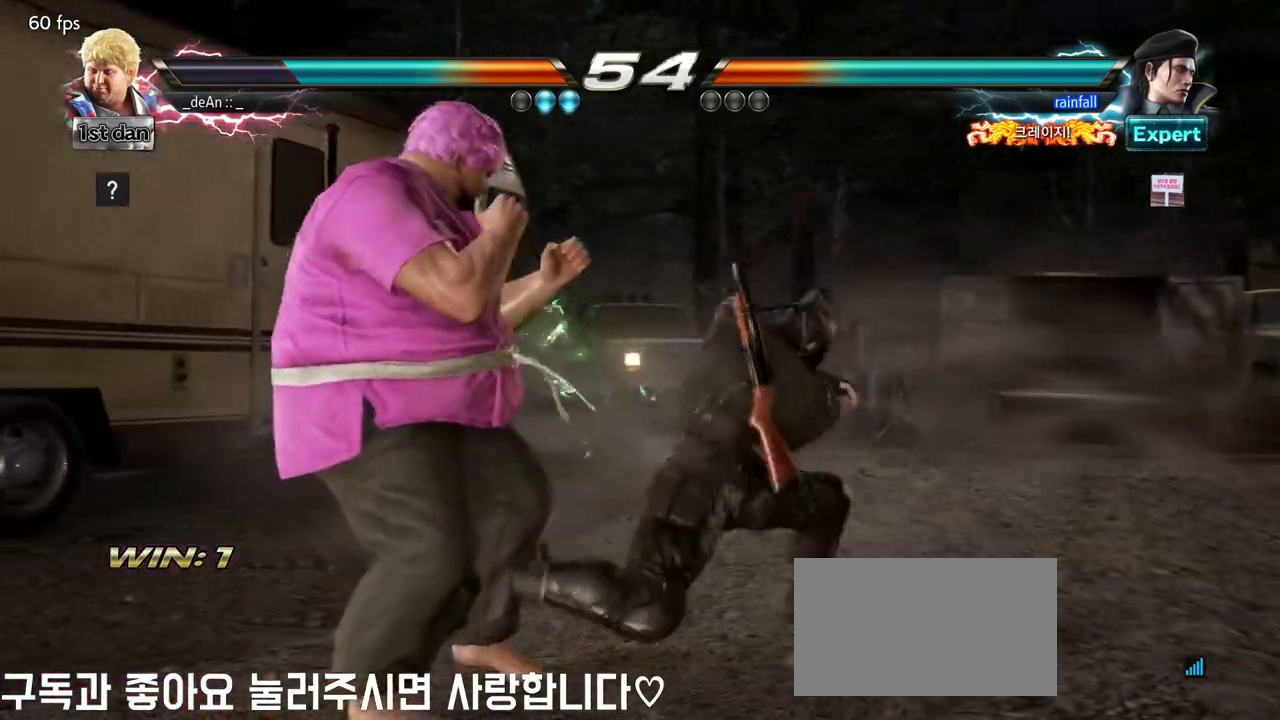
{"buttons": [], "left_stick": "center", "events": [[367, "left_stick", "center"]]}
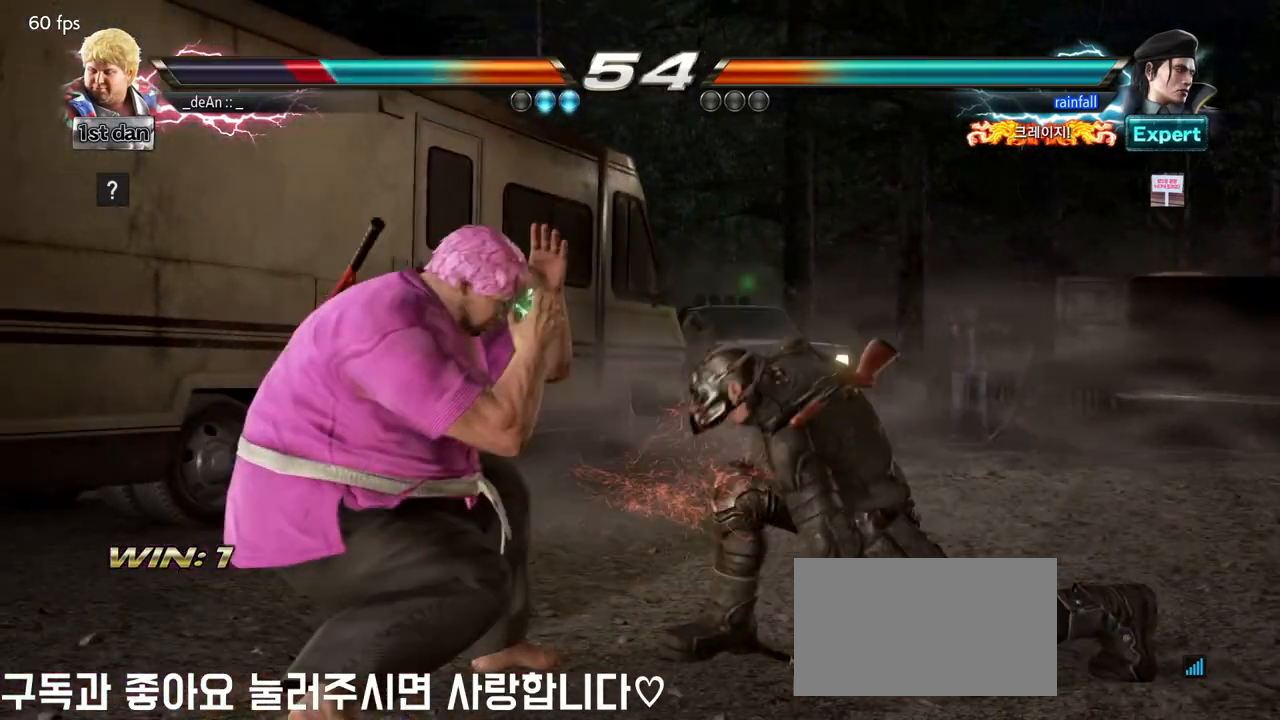
{"buttons": [], "left_stick": "left", "events": [[150, "left_stick", "left"], [267, "left_stick", "center"], [333, "left_stick", "left"]]}
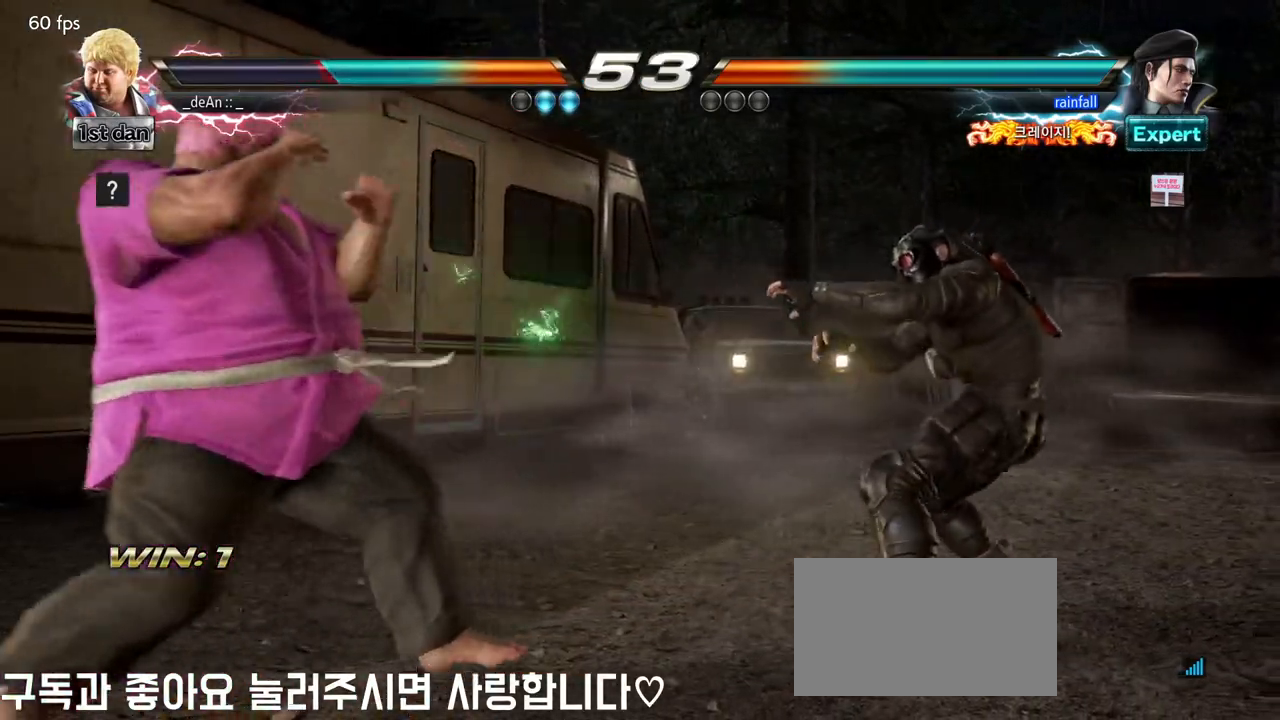
{"buttons": [], "left_stick": "left", "events": [[33, "left_stick", "center"], [117, "SQUARE", "down"], [333, "SQUARE", "up"], [483, "left_stick", "left"]]}
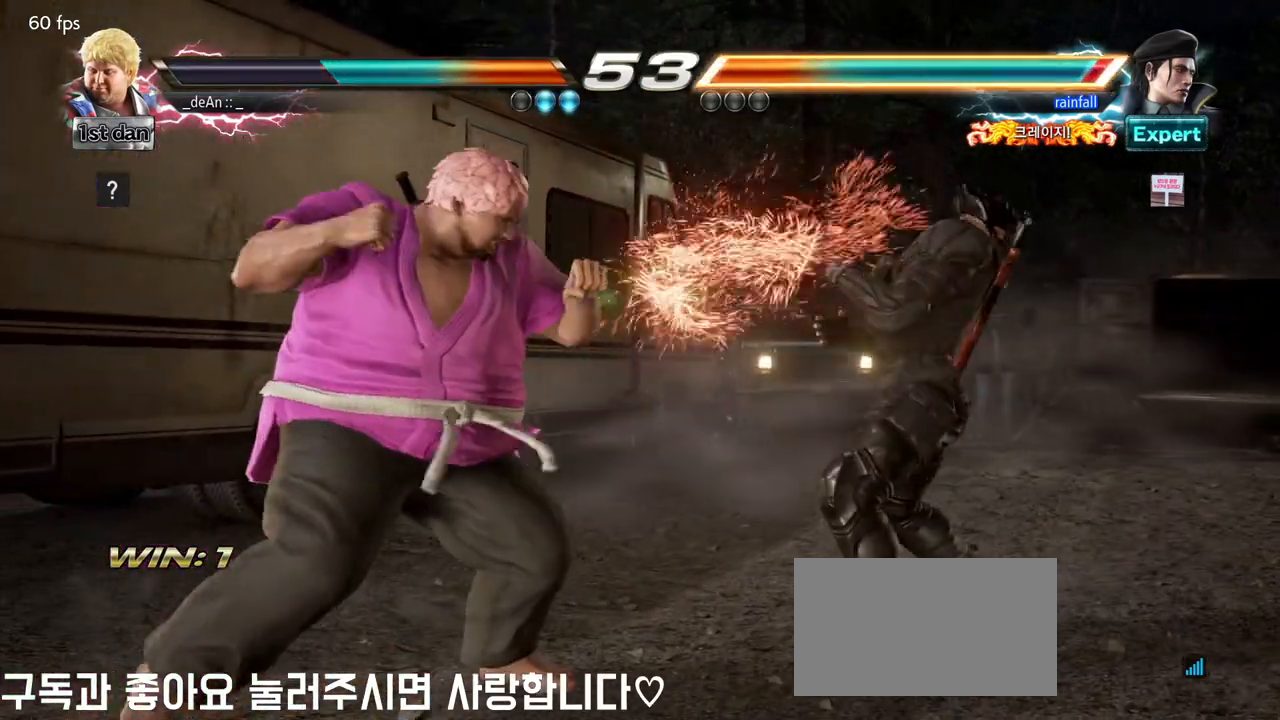
{"buttons": [], "left_stick": "left", "events": [[283, "TRIANGLE", "down"], [417, "TRIANGLE", "up"]]}
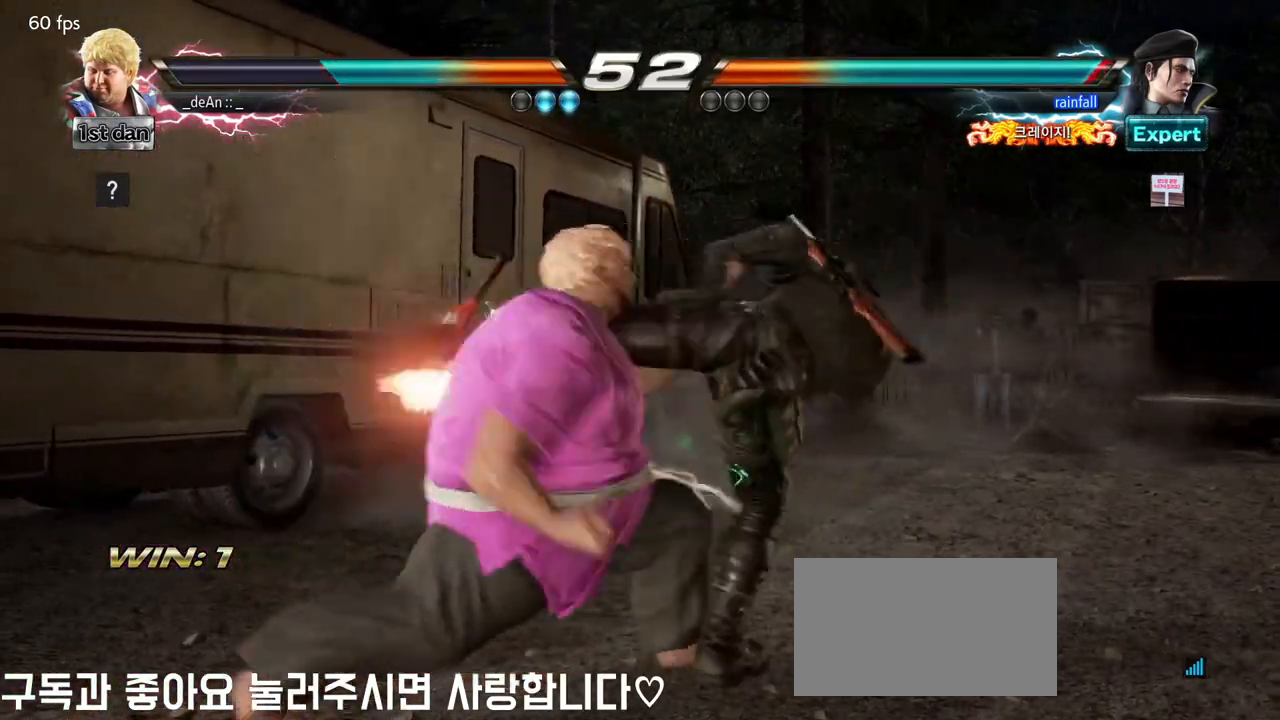
{"buttons": [], "left_stick": "left", "events": []}
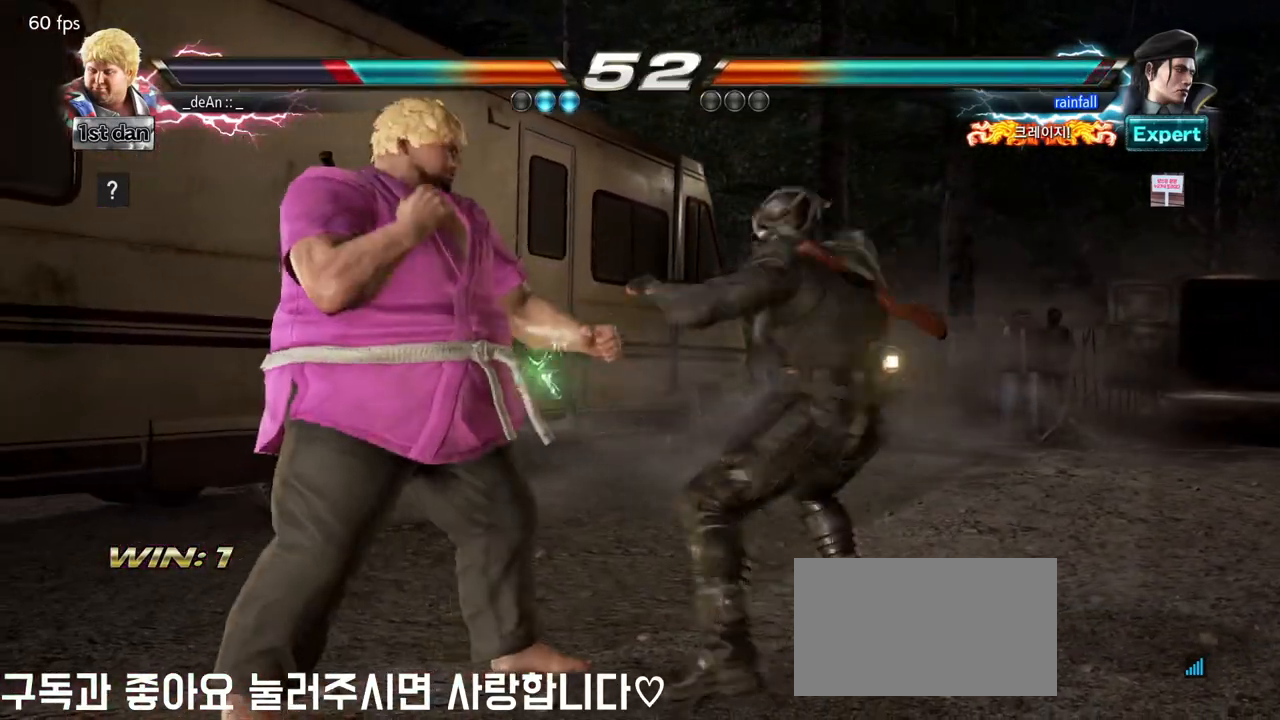
{"buttons": [], "left_stick": "left", "events": []}
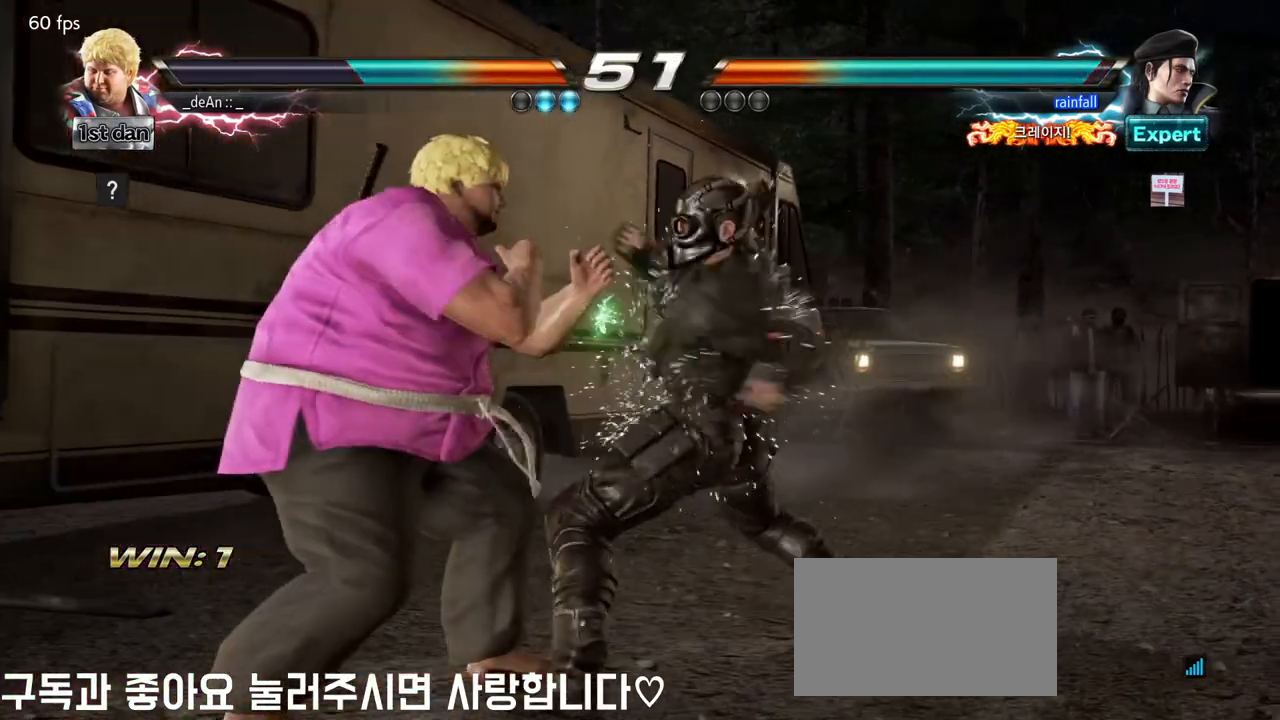
{"buttons": [], "left_stick": "left", "events": []}